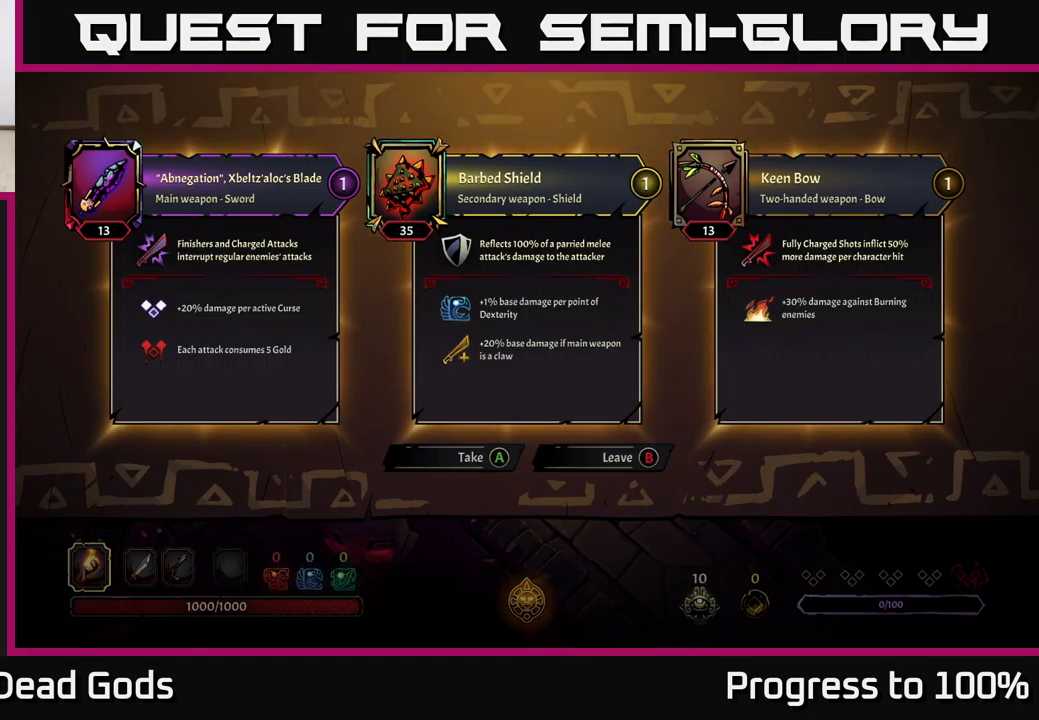
Gameplay with a controller (Xbox layout); each line is a JSON object with the inputs held at the frame after it. "events" lists button and stick changes between this image and that frame as [ms after this image, input, new state], when the widget could be followed in between.
{"buttons": [], "left_stick": "up", "right_stick": "center", "events": [[117, "B", "down"], [167, "B", "up"], [200, "left_stick", "up-left"], [483, "left_stick", "up"]]}
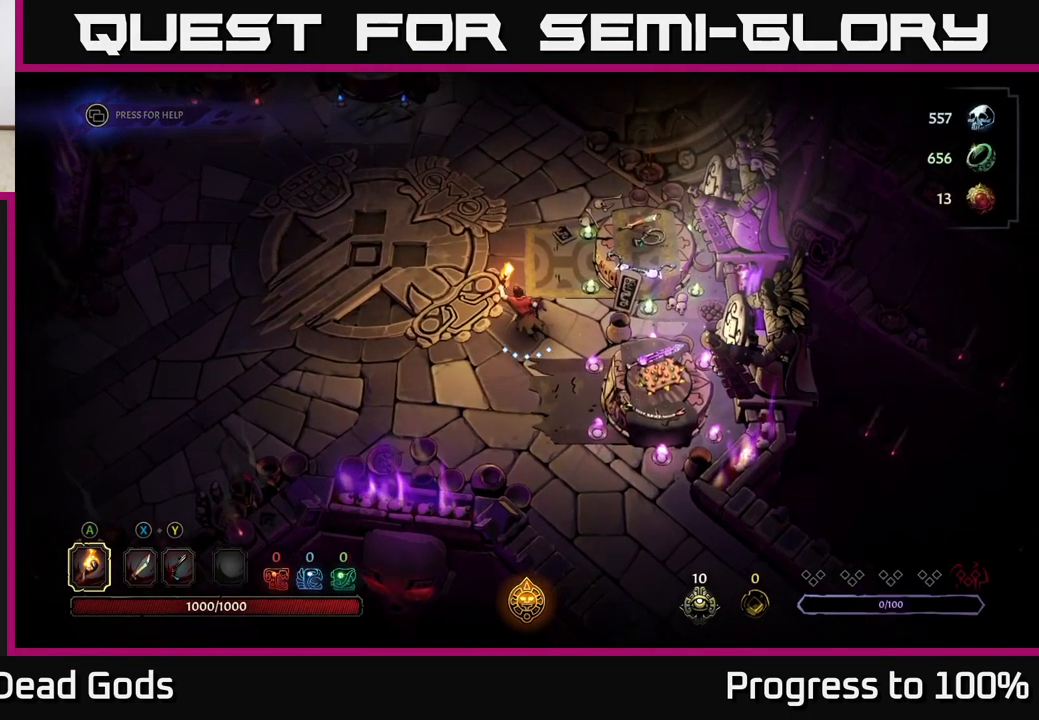
{"buttons": ["R1"], "left_stick": "center", "right_stick": "center", "events": [[167, "left_stick", "up-right"], [417, "R1", "down"], [433, "left_stick", "center"]]}
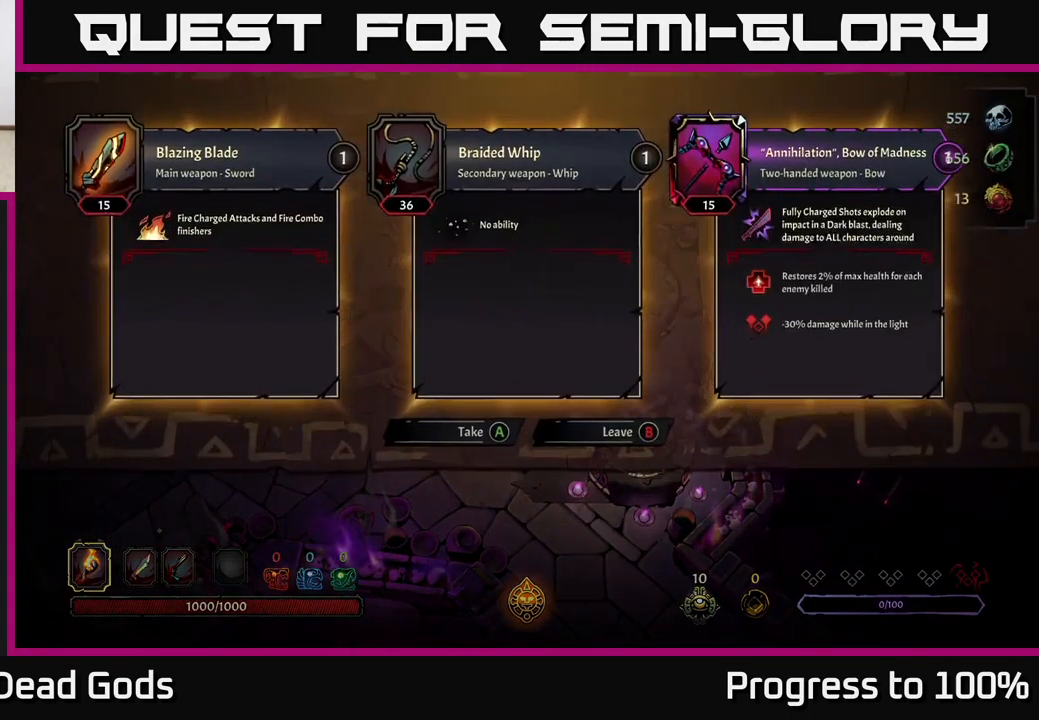
{"buttons": [], "left_stick": "center", "right_stick": "center", "events": [[17, "R1", "up"]]}
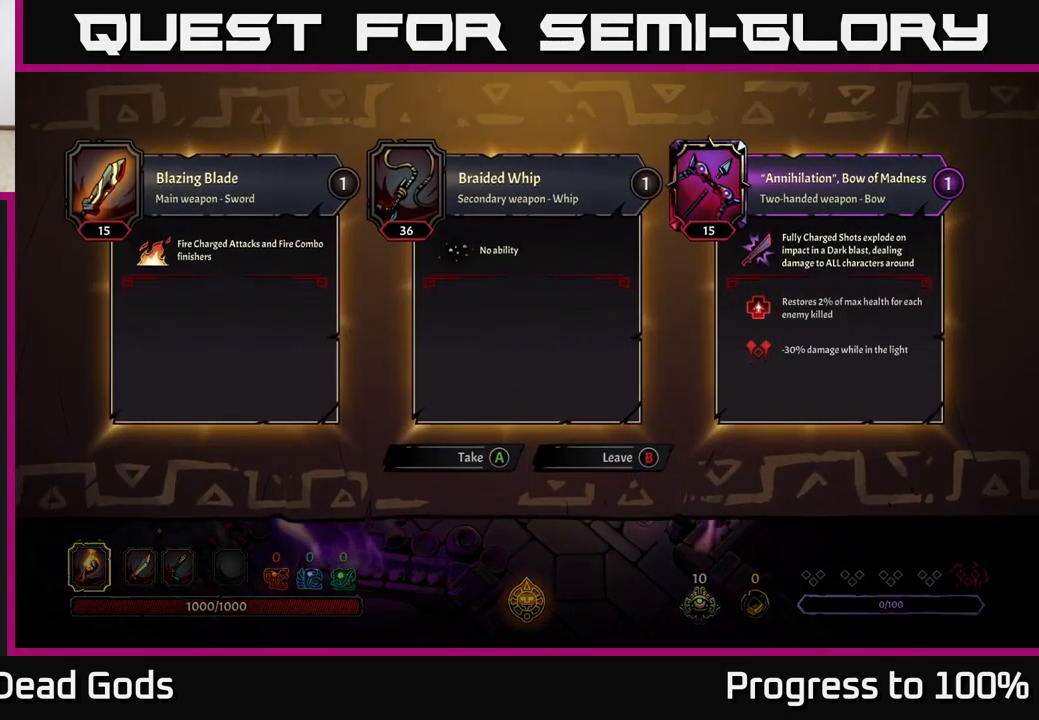
{"buttons": [], "left_stick": "up-left", "right_stick": "center", "events": [[333, "B", "down"], [383, "left_stick", "up-left"], [400, "B", "up"]]}
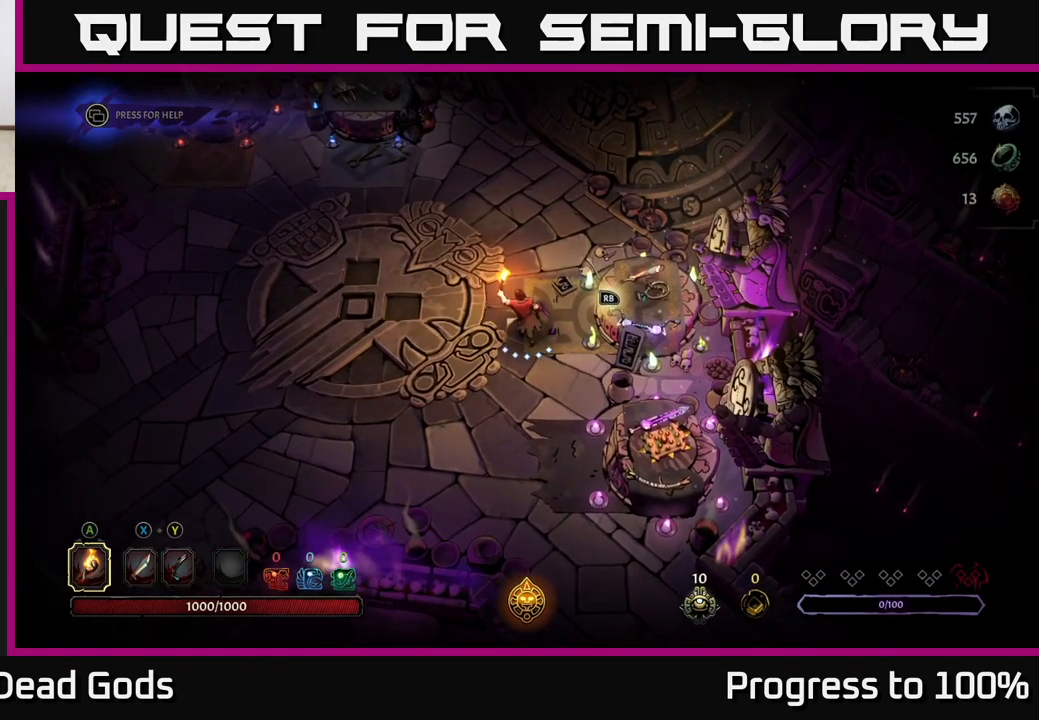
{"buttons": [], "left_stick": "up-left", "right_stick": "center", "events": []}
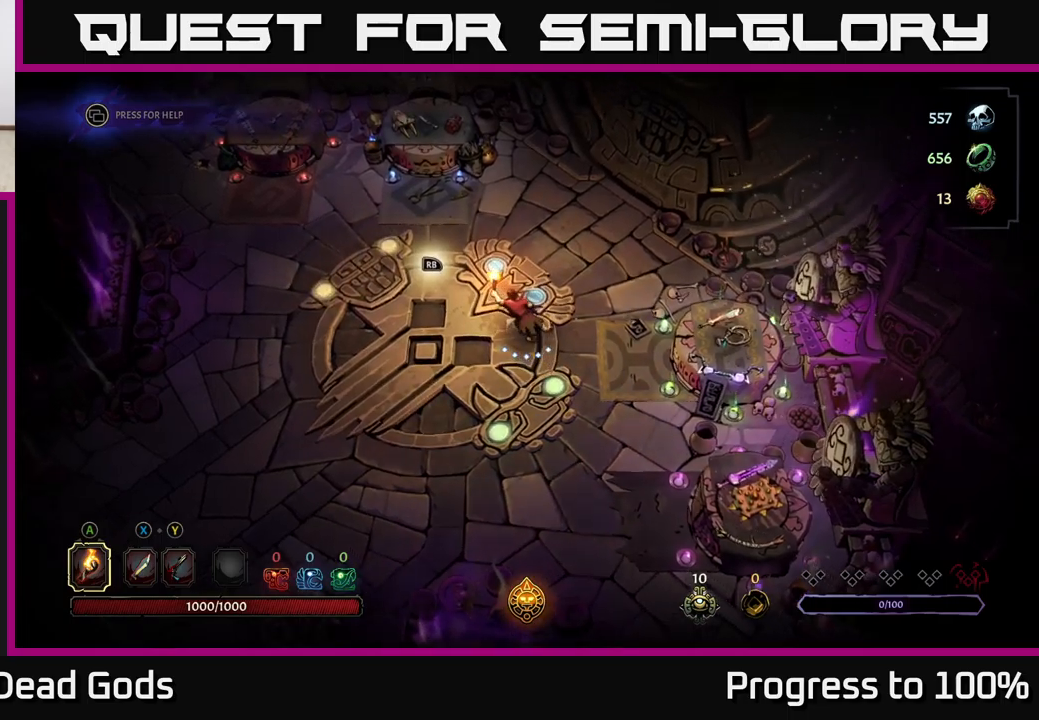
{"buttons": [], "left_stick": "up-left", "right_stick": "center", "events": []}
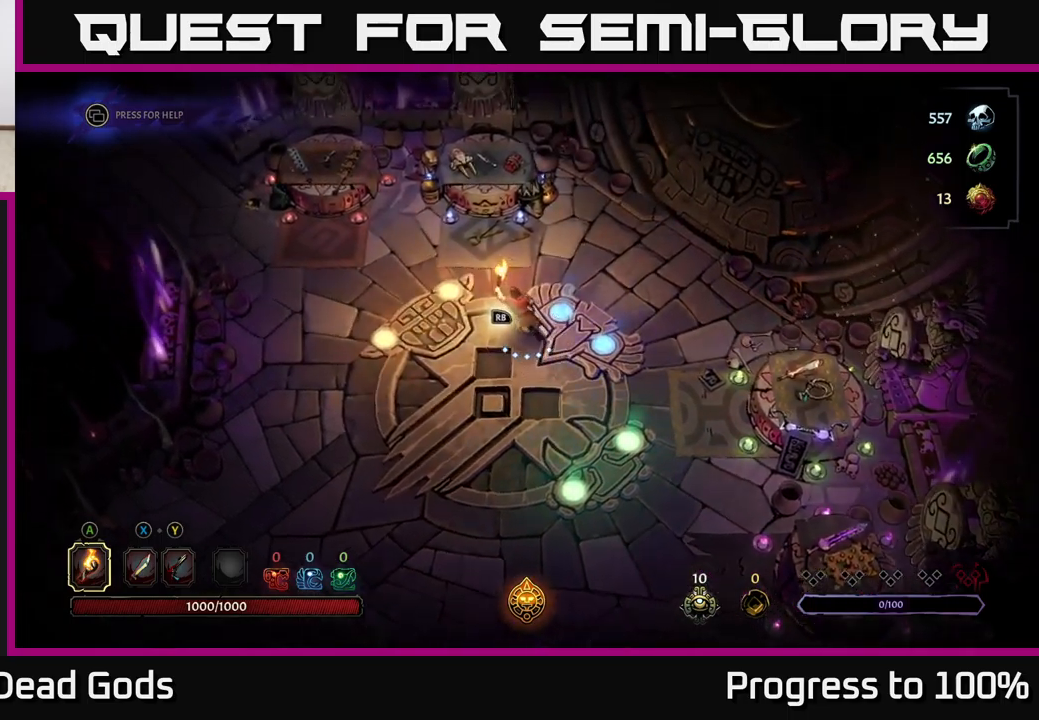
{"buttons": [], "left_stick": "up", "right_stick": "center", "events": [[217, "left_stick", "up"]]}
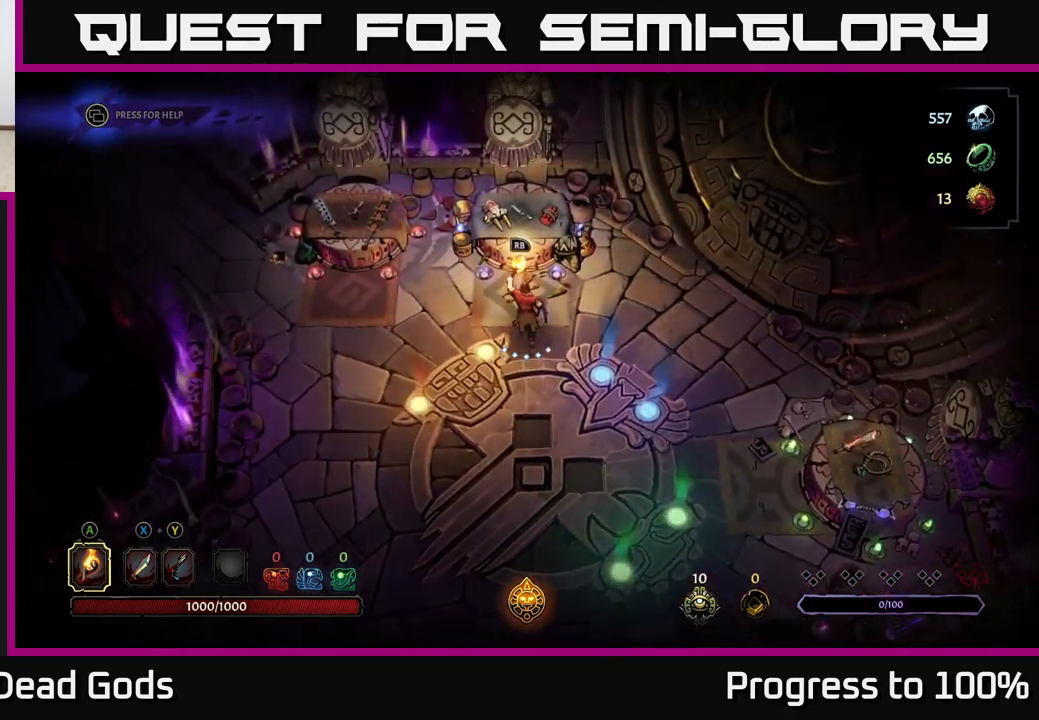
{"buttons": [], "left_stick": "center", "right_stick": "center", "events": [[167, "left_stick", "center"], [200, "R1", "down"], [267, "R1", "up"]]}
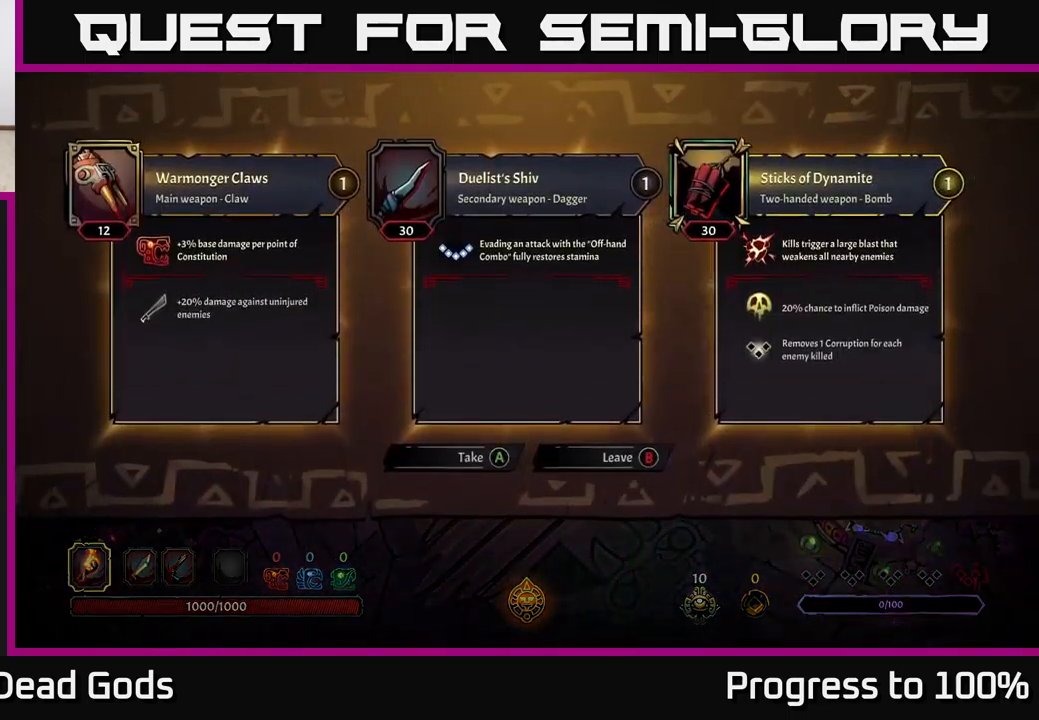
{"buttons": [], "left_stick": "center", "right_stick": "center", "events": []}
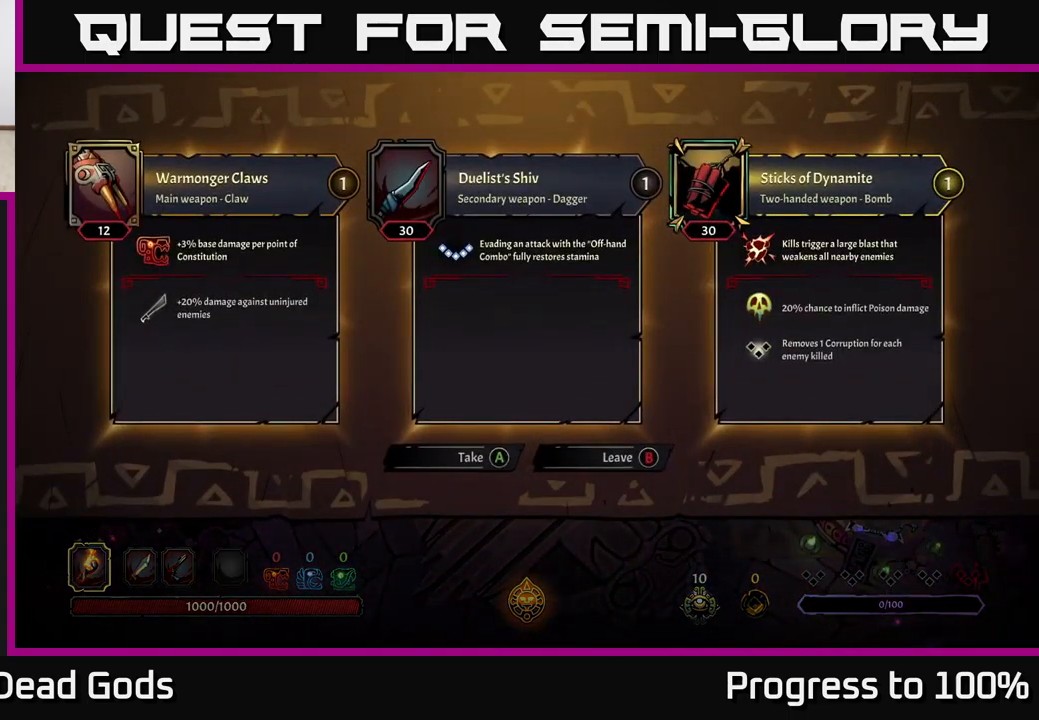
{"buttons": ["B"], "left_stick": "left", "right_stick": "center", "events": [[434, "B", "down"], [500, "left_stick", "left"]]}
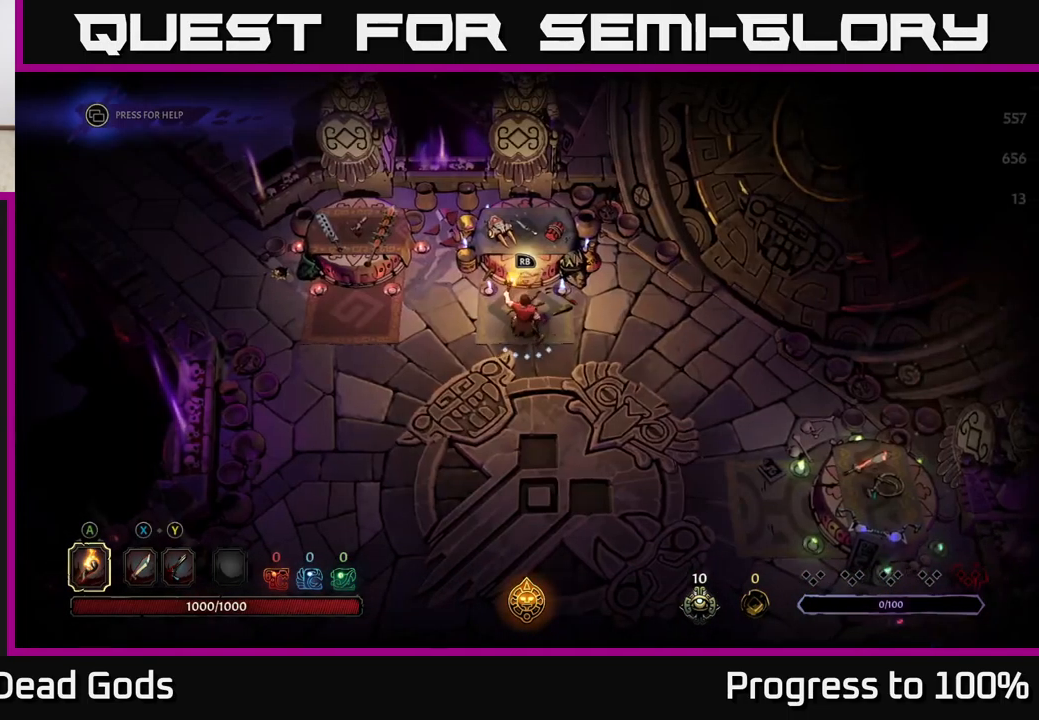
{"buttons": [], "left_stick": "up-left", "right_stick": "center", "events": [[17, "B", "up"], [450, "left_stick", "up-left"]]}
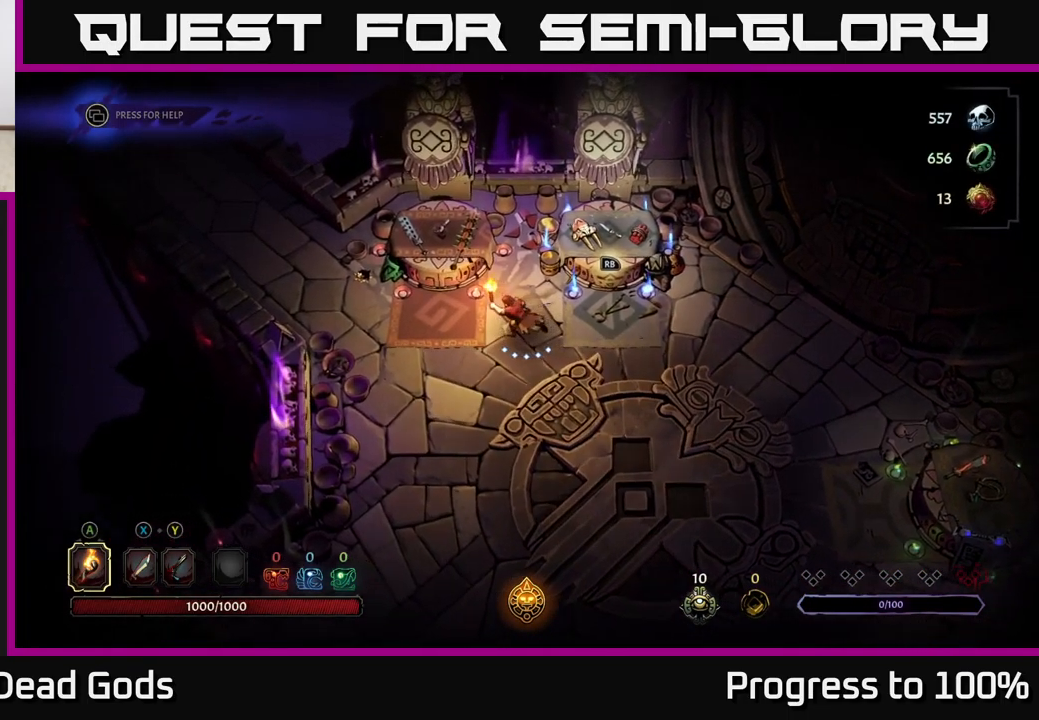
{"buttons": [], "left_stick": "center", "right_stick": "center", "events": [[200, "R1", "down"], [250, "left_stick", "center"], [284, "R1", "up"]]}